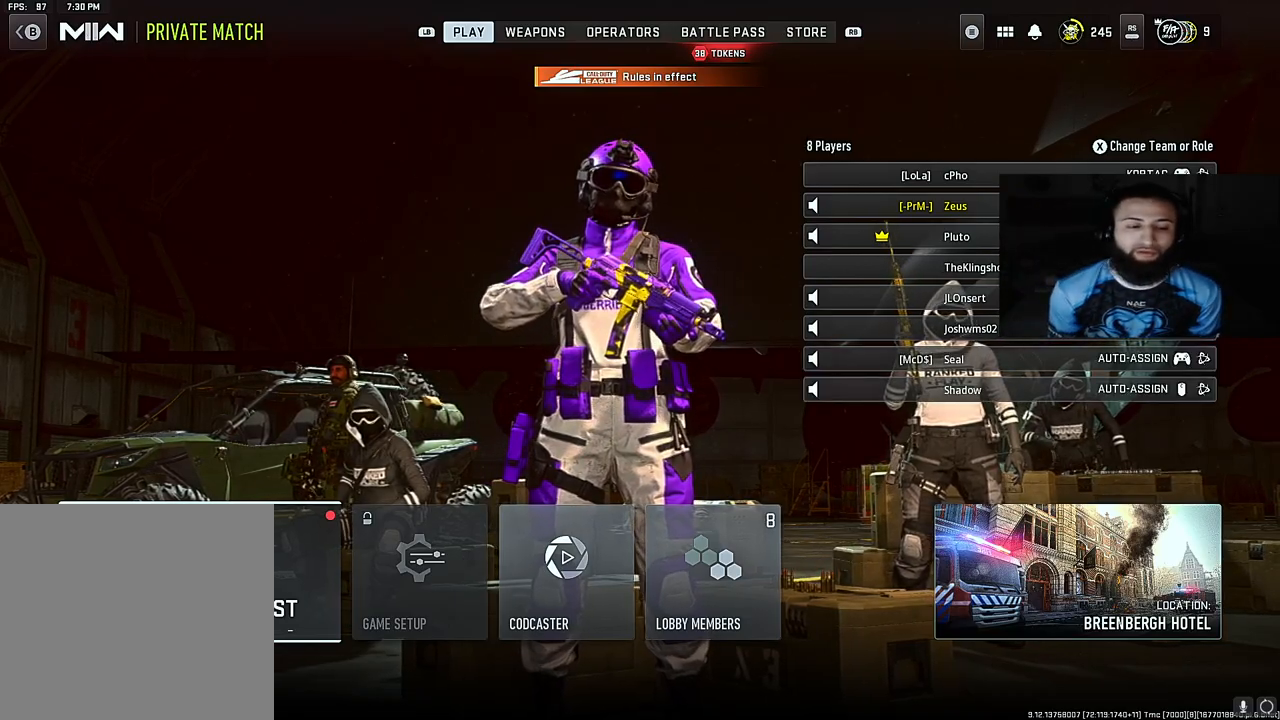
Gameplay with a controller (Xbox layout); each line is a JSON object with the inputs held at the frame after it. "events" lists button and stick changes between this image and that frame as [ms after this image, input, new state], when the widget could be followed in between. Not read: L3.
{"buttons": ["DPAD_DOWN"], "left_stick": "center", "right_stick": "center", "events": [[17, "R3", "down"], [100, "R3", "up"], [500, "DPAD_DOWN", "down"]]}
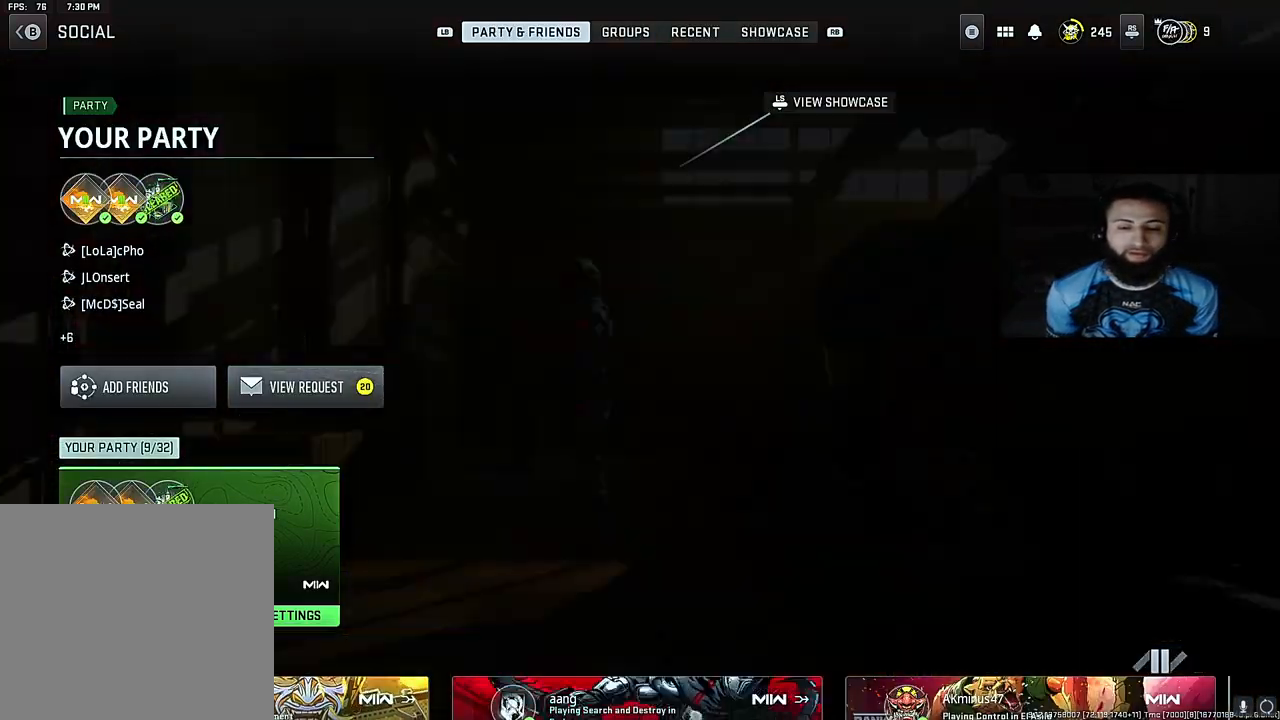
{"buttons": ["DPAD_DOWN"], "left_stick": "center", "right_stick": "center", "events": [[117, "DPAD_DOWN", "up"], [183, "DPAD_DOWN", "down"], [283, "DPAD_DOWN", "up"], [333, "DPAD_DOWN", "down"], [450, "DPAD_DOWN", "up"], [483, "DPAD_DOWN", "down"]]}
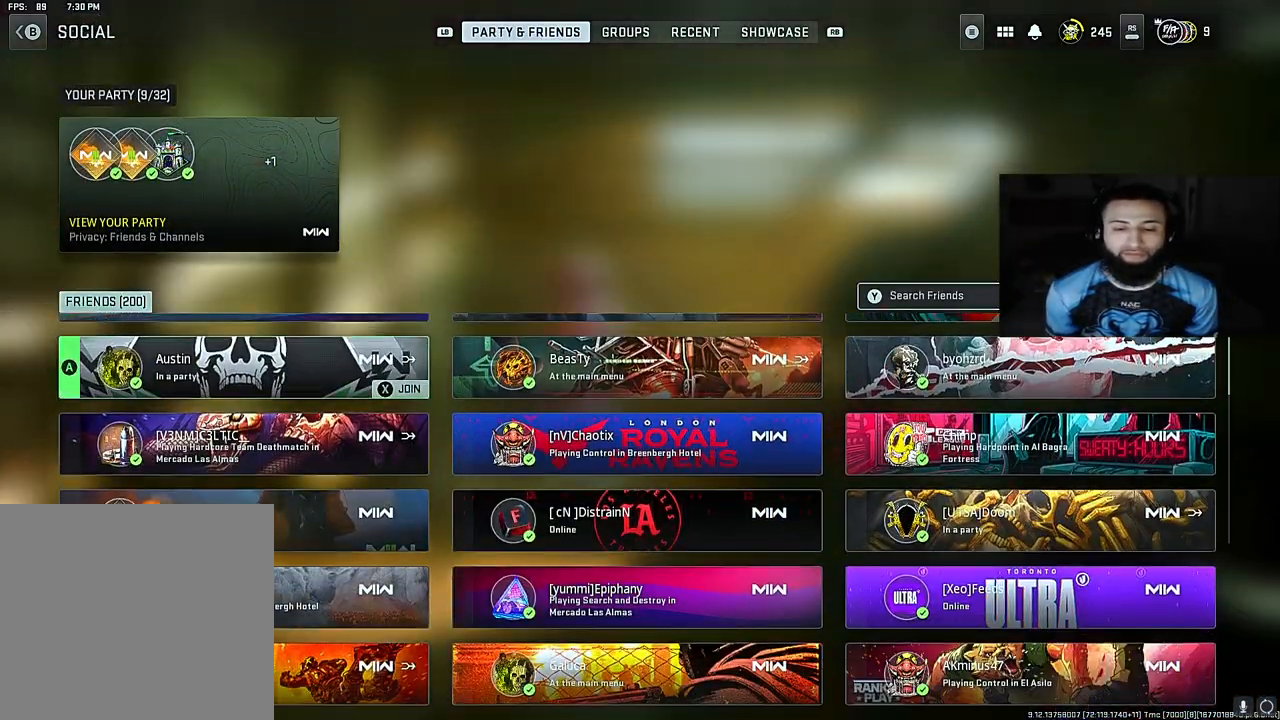
{"buttons": [], "left_stick": "center", "right_stick": "center", "events": [[100, "DPAD_DOWN", "up"], [167, "DPAD_DOWN", "down"], [283, "DPAD_DOWN", "up"], [333, "DPAD_DOWN", "down"], [450, "DPAD_DOWN", "up"]]}
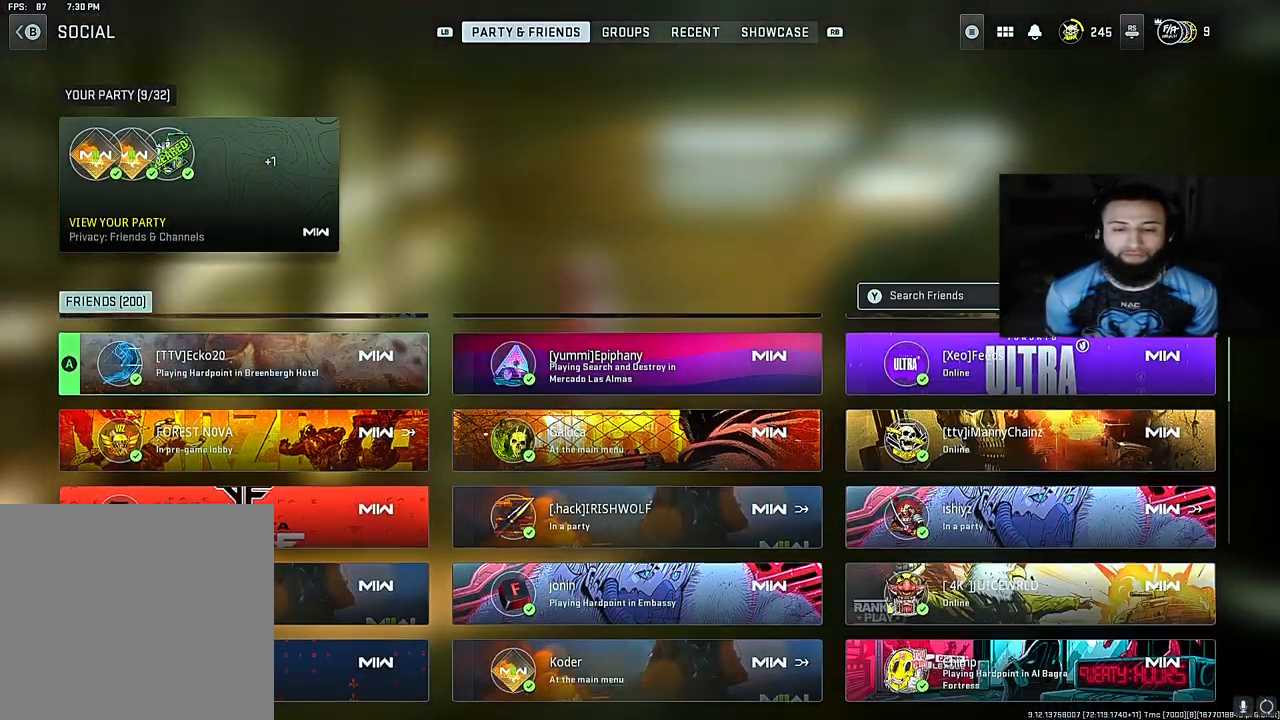
{"buttons": ["DPAD_DOWN"], "left_stick": "center", "right_stick": "center", "events": [[100, "DPAD_DOWN", "down"], [233, "DPAD_DOWN", "up"], [283, "DPAD_DOWN", "down"], [383, "DPAD_DOWN", "up"], [483, "DPAD_DOWN", "down"]]}
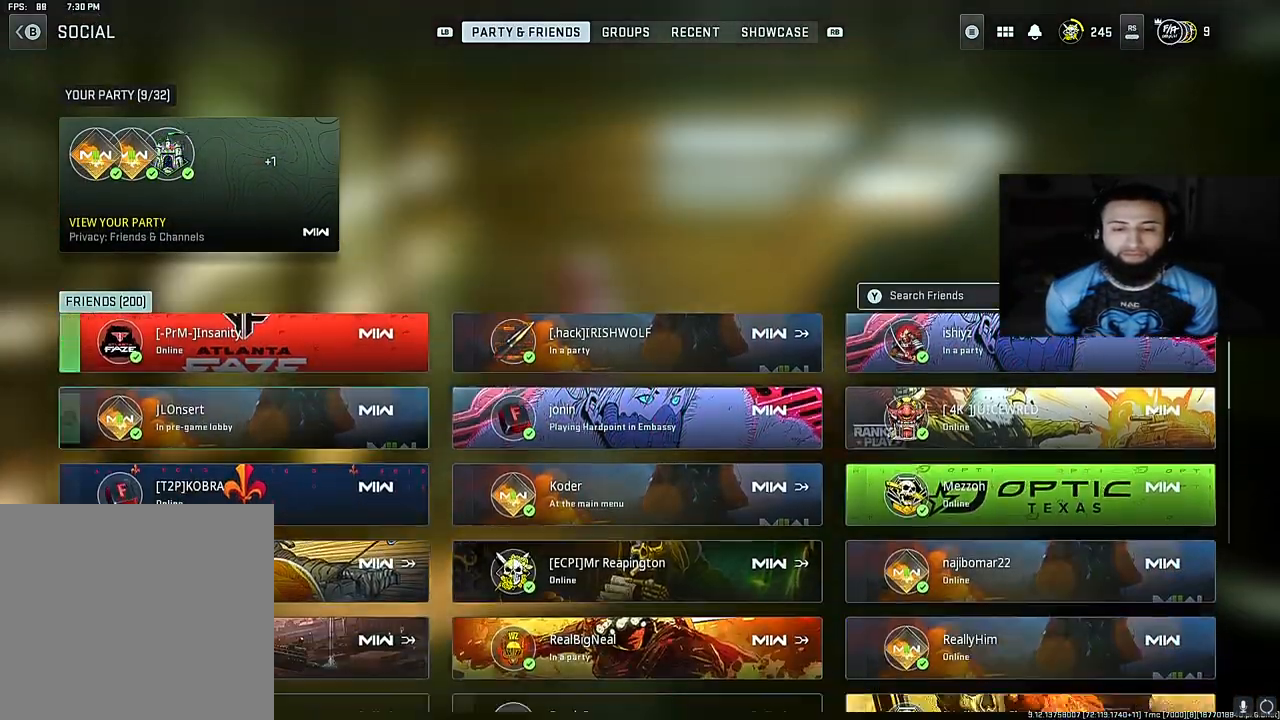
{"buttons": ["DPAD_DOWN"], "left_stick": "center", "right_stick": "center", "events": [[83, "DPAD_DOWN", "up"], [467, "DPAD_DOWN", "down"]]}
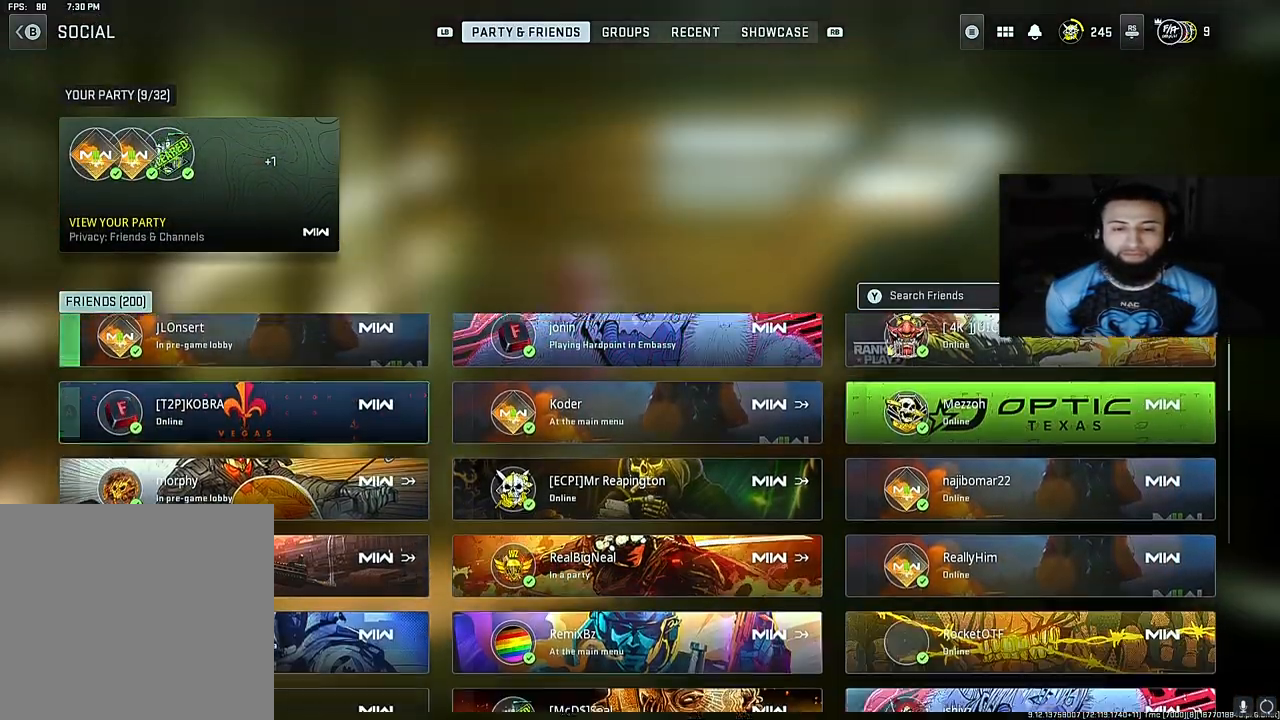
{"buttons": ["DPAD_DOWN"], "left_stick": "center", "right_stick": "center", "events": [[50, "DPAD_DOWN", "up"], [133, "DPAD_DOWN", "down"], [217, "DPAD_DOWN", "up"], [283, "DPAD_DOWN", "down"], [383, "DPAD_DOWN", "up"], [483, "DPAD_DOWN", "down"]]}
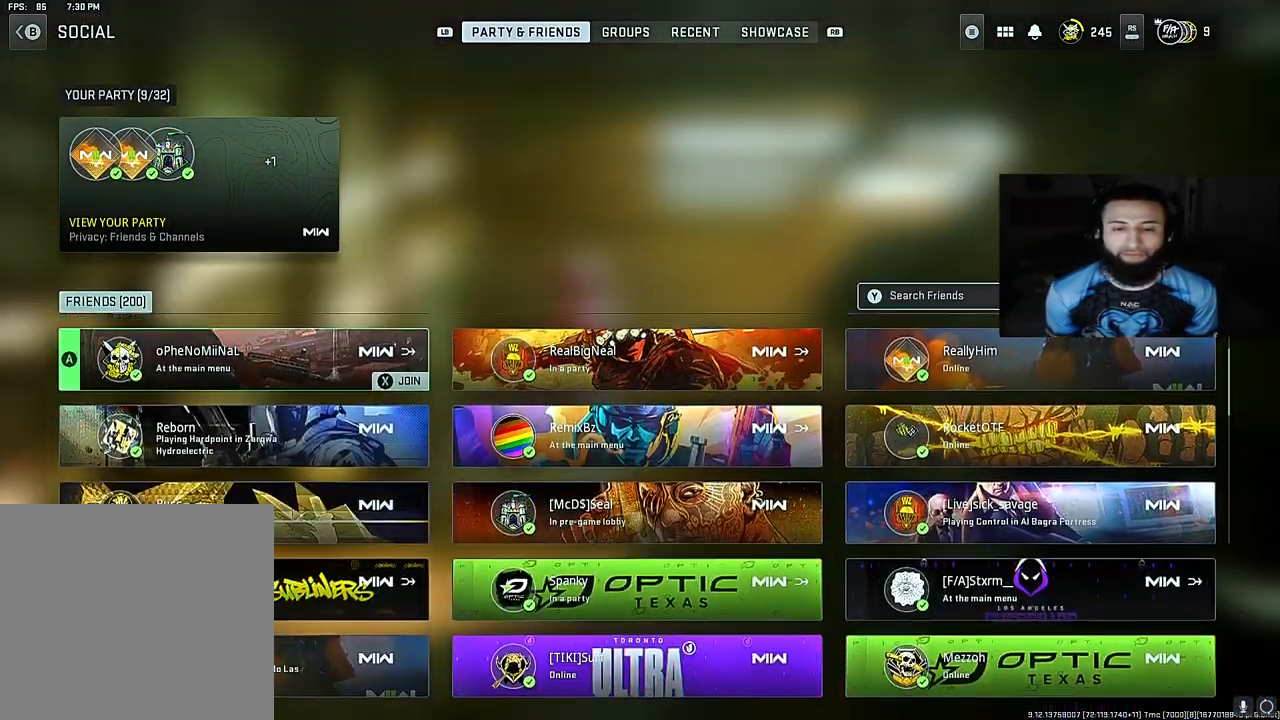
{"buttons": [], "left_stick": "center", "right_stick": "center", "events": [[133, "DPAD_DOWN", "up"]]}
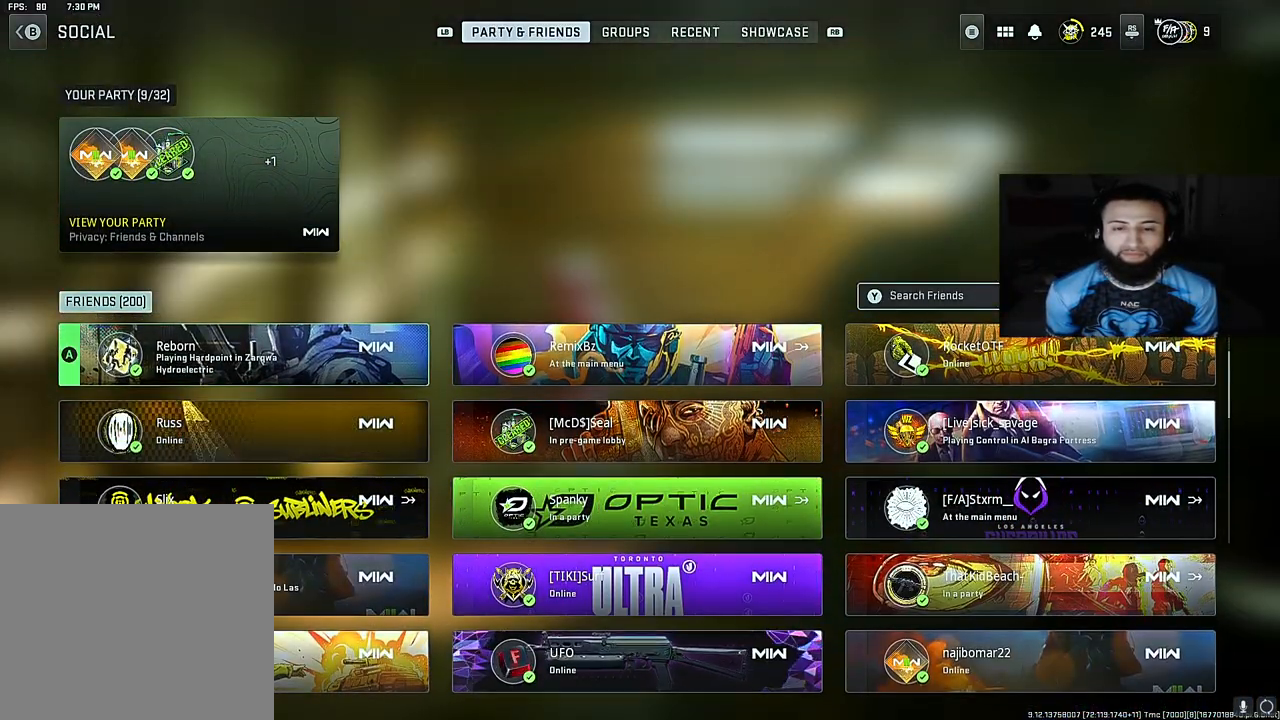
{"buttons": [], "left_stick": "center", "right_stick": "center", "events": [[133, "DPAD_DOWN", "down"], [233, "DPAD_DOWN", "up"]]}
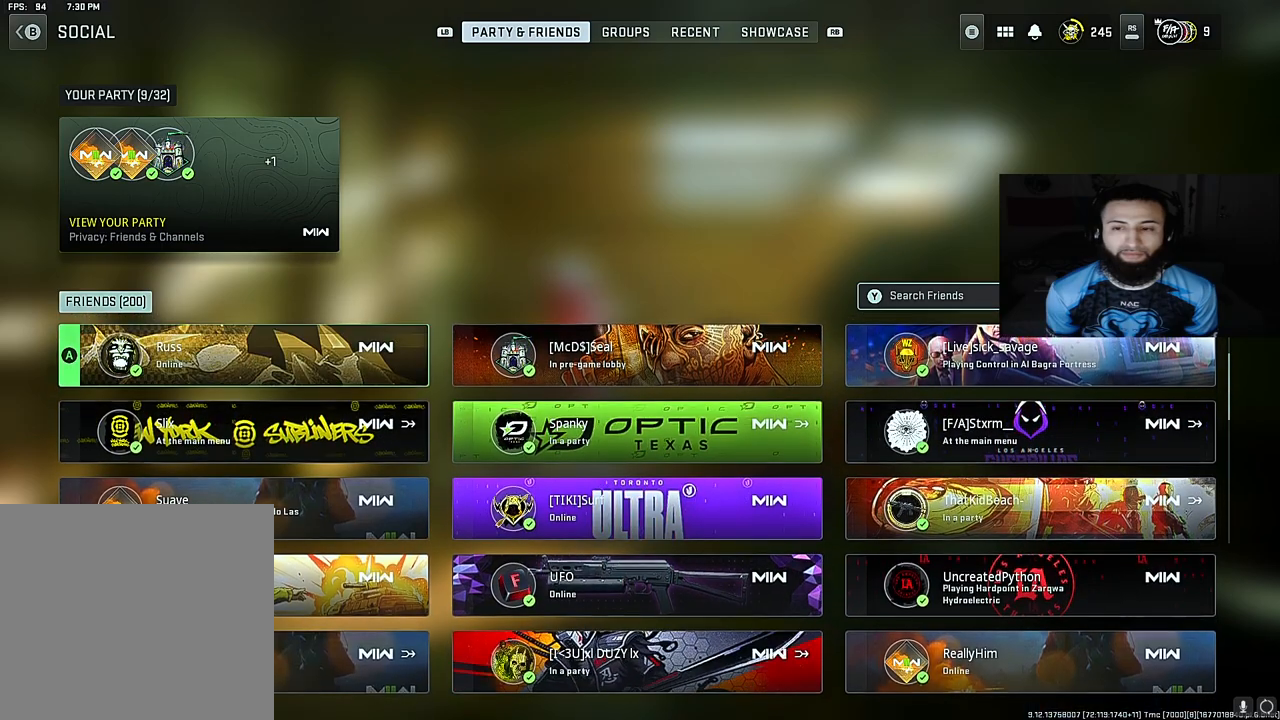
{"buttons": [], "left_stick": "center", "right_stick": "center", "events": [[50, "DPAD_RIGHT", "down"], [150, "DPAD_RIGHT", "up"], [267, "DPAD_RIGHT", "down"], [350, "DPAD_RIGHT", "up"]]}
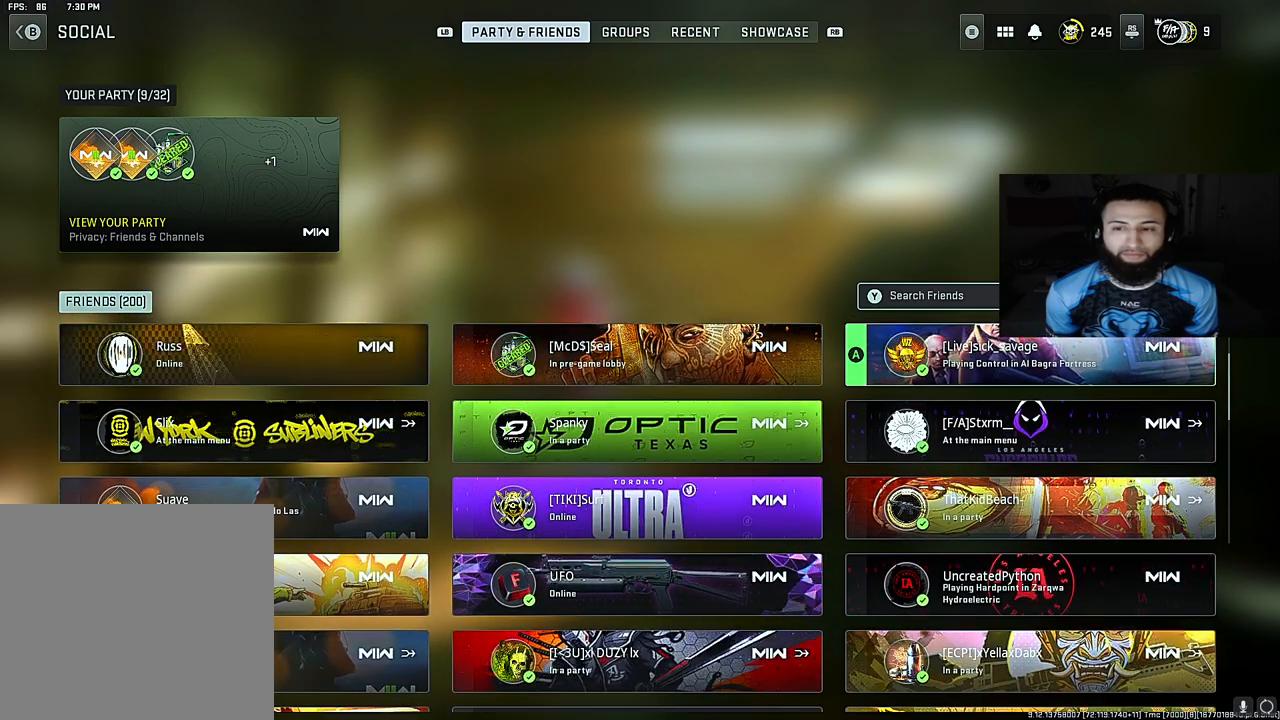
{"buttons": [], "left_stick": "center", "right_stick": "center", "events": [[300, "DPAD_DOWN", "down"], [417, "DPAD_DOWN", "up"]]}
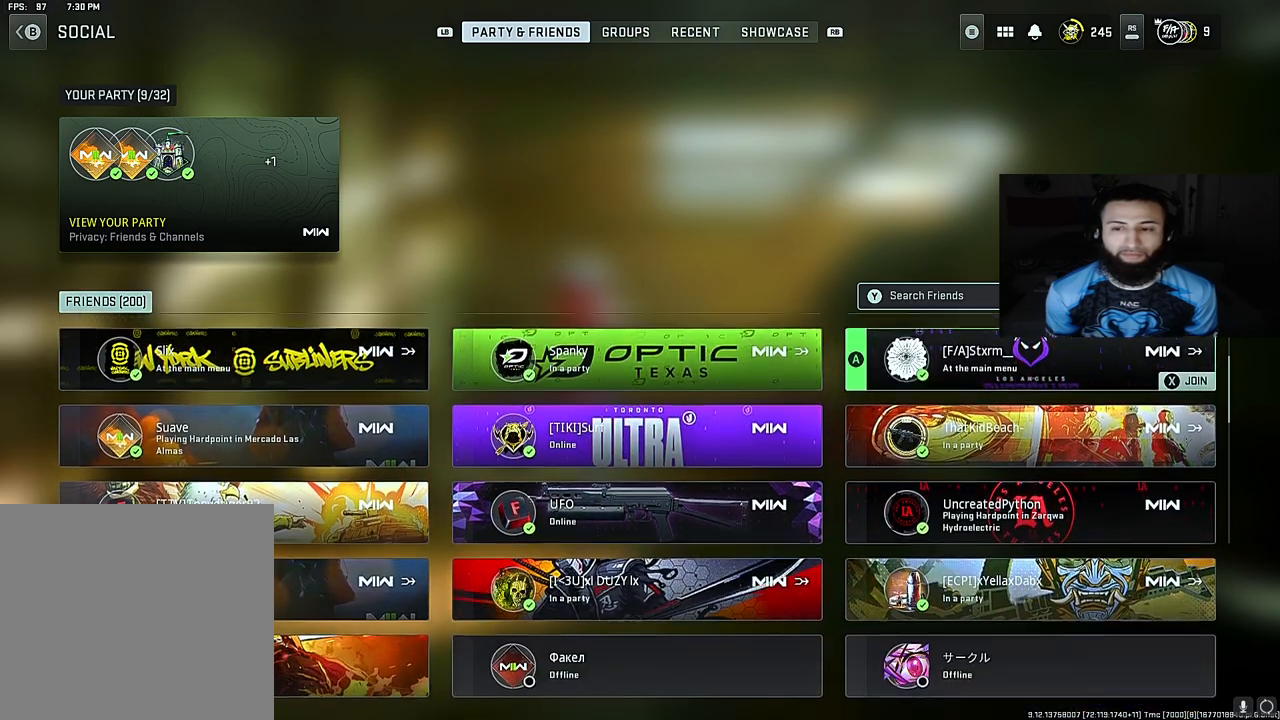
{"buttons": ["DPAD_RIGHT"], "left_stick": "center", "right_stick": "center", "events": [[200, "A", "down"], [333, "A", "up"], [467, "DPAD_RIGHT", "down"]]}
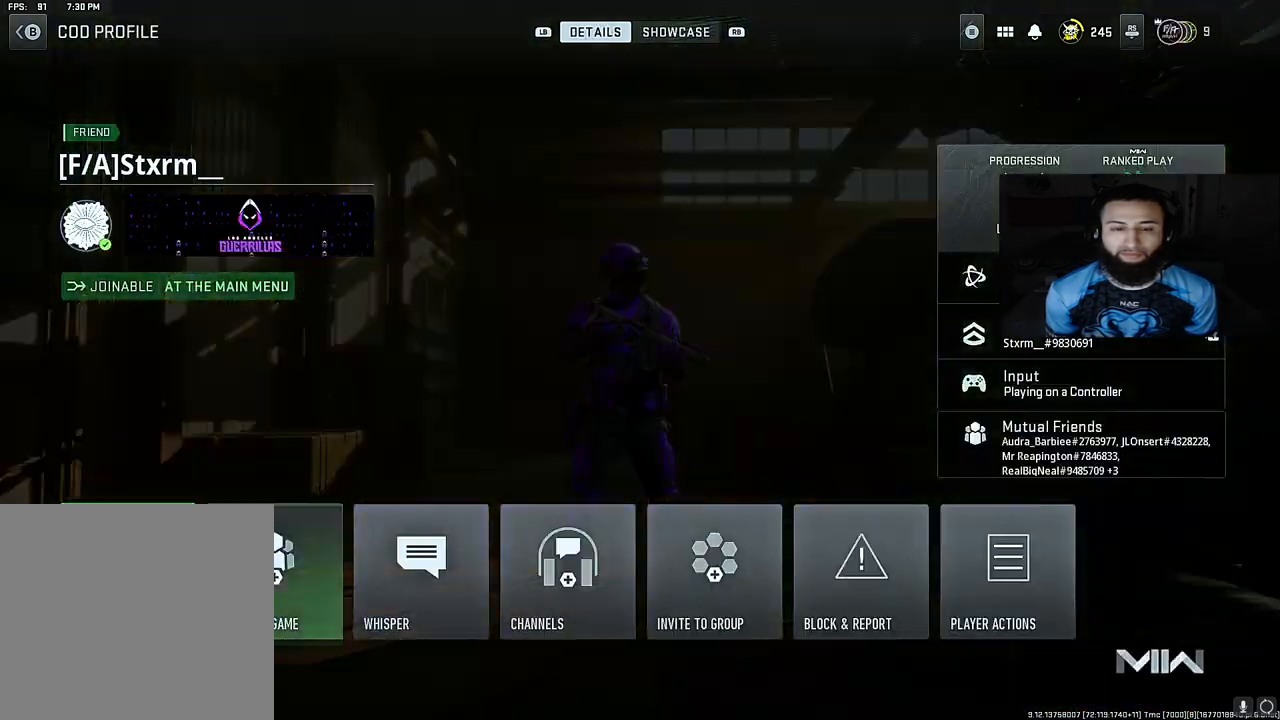
{"buttons": [], "left_stick": "center", "right_stick": "center", "events": [[100, "DPAD_RIGHT", "up"], [283, "A", "down"], [400, "A", "up"]]}
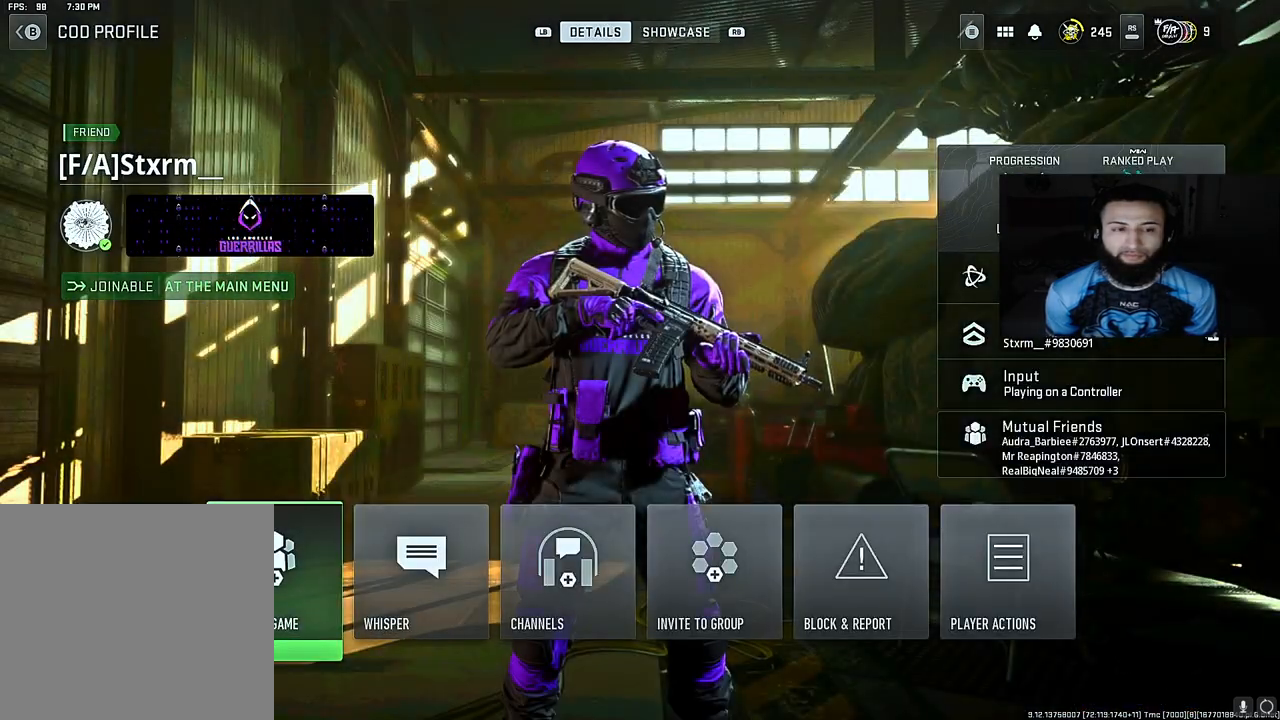
{"buttons": [], "left_stick": "center", "right_stick": "center", "events": []}
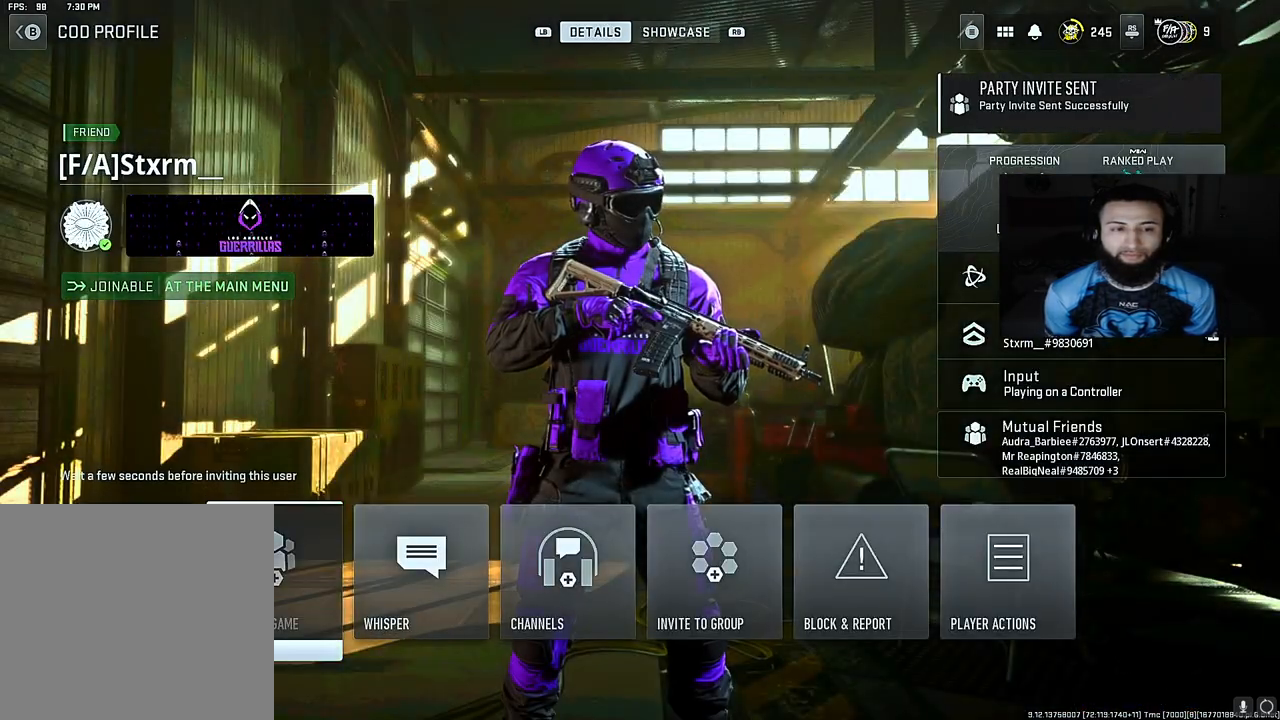
{"buttons": [], "left_stick": "center", "right_stick": "center", "events": []}
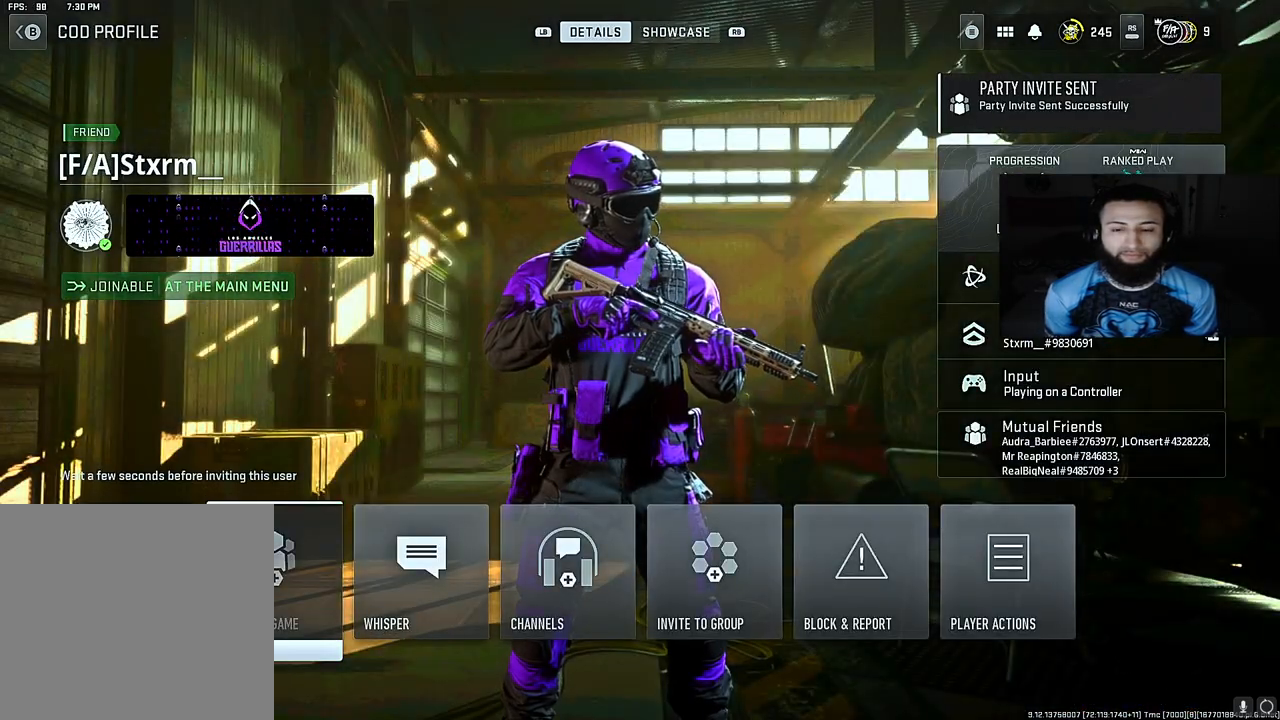
{"buttons": [], "left_stick": "center", "right_stick": "center", "events": [[233, "B", "down"], [383, "B", "up"]]}